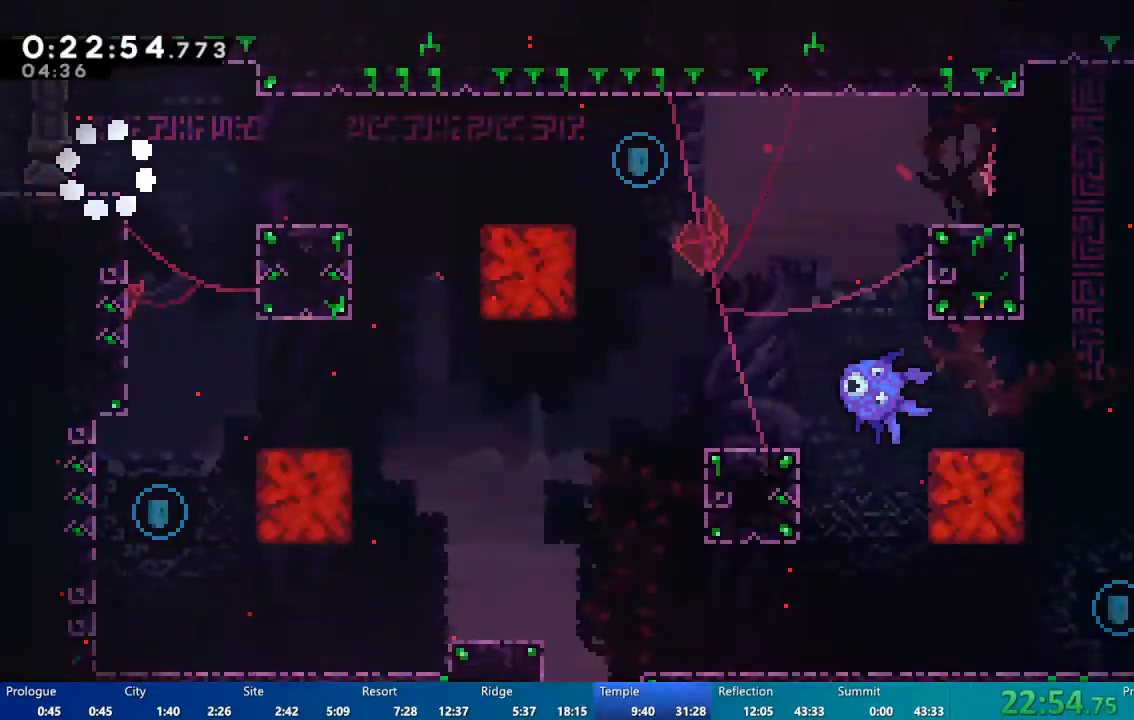
Gameplay with a controller (Xbox layout); each line is a JSON object with the inputs held at the frame after it (dt_ms = milliseconds from this image to that frame). "events" lists button and stick changes between this image and that frame as [ms after this image, input, new state], when the widget could be followed in between.
{"dt_ms": 500, "buttons": ["A", "DPAD_RIGHT"], "left_stick": "center", "right_stick": "center", "events": [[367, "DPAD_RIGHT", "down"], [400, "A", "down"]]}
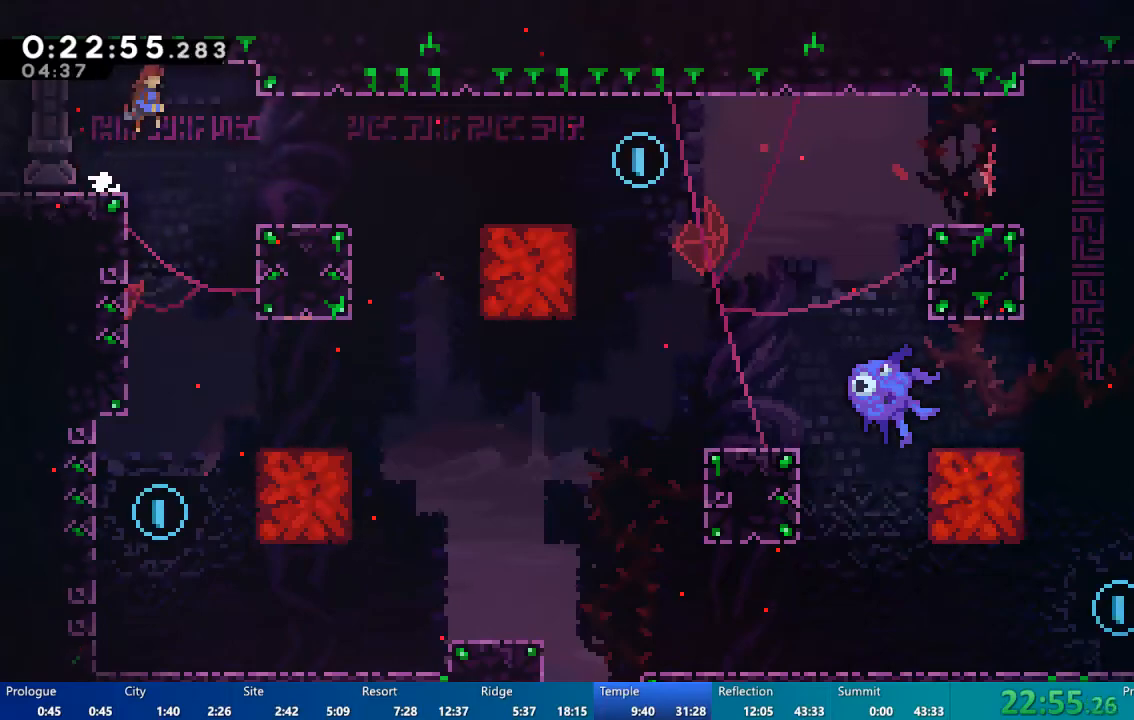
{"dt_ms": 500, "buttons": [], "left_stick": "center", "right_stick": "center", "events": [[67, "A", "up"], [500, "DPAD_RIGHT", "up"]]}
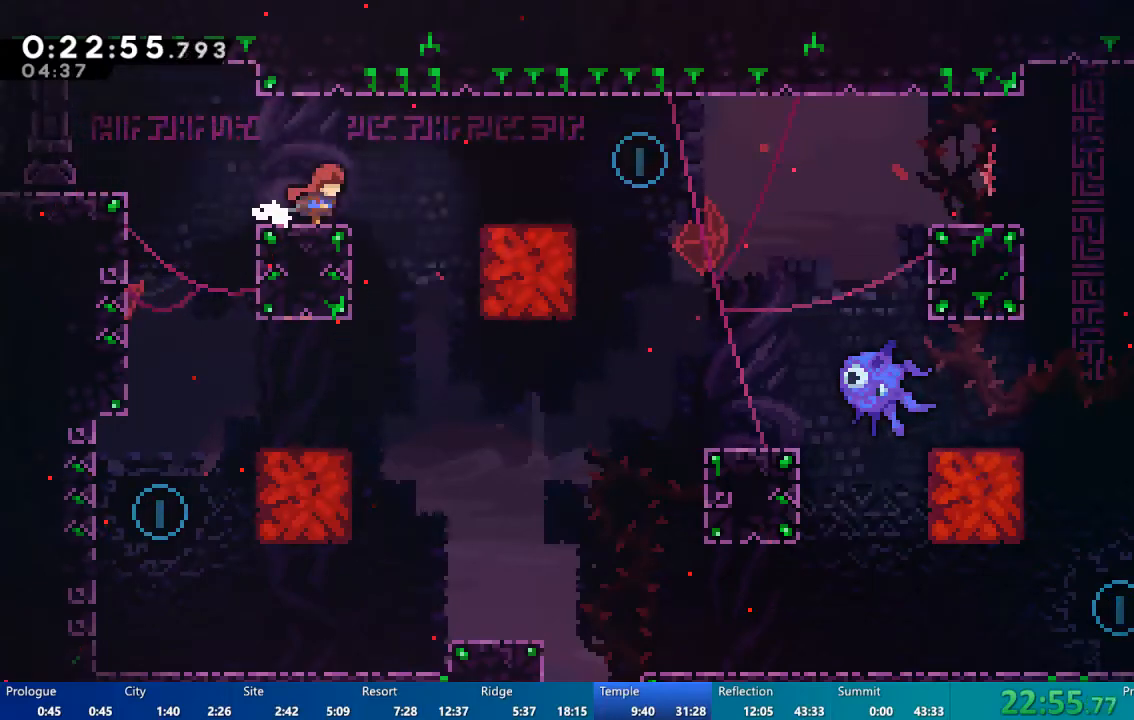
{"dt_ms": 500, "buttons": ["DPAD_LEFT"], "left_stick": "center", "right_stick": "center", "events": [[233, "A", "down"], [367, "DPAD_LEFT", "down"], [433, "A", "up"]]}
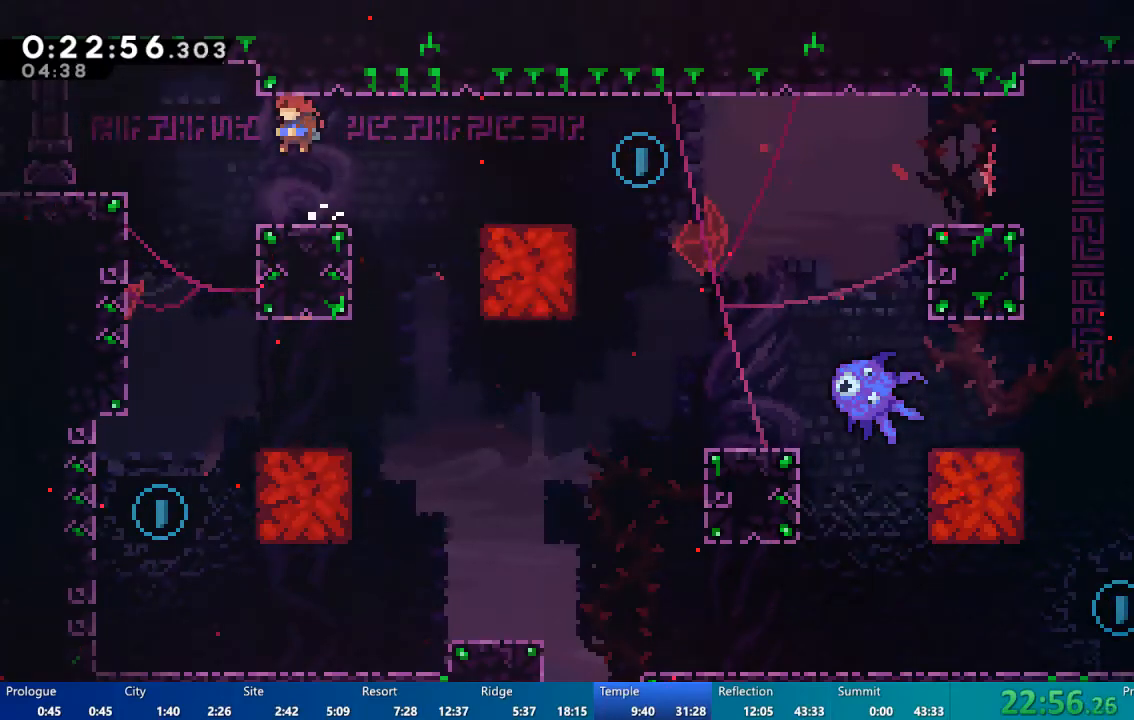
{"dt_ms": 500, "buttons": ["DPAD_RIGHT"], "left_stick": "center", "right_stick": "center", "events": [[267, "DPAD_LEFT", "up"], [500, "DPAD_RIGHT", "down"]]}
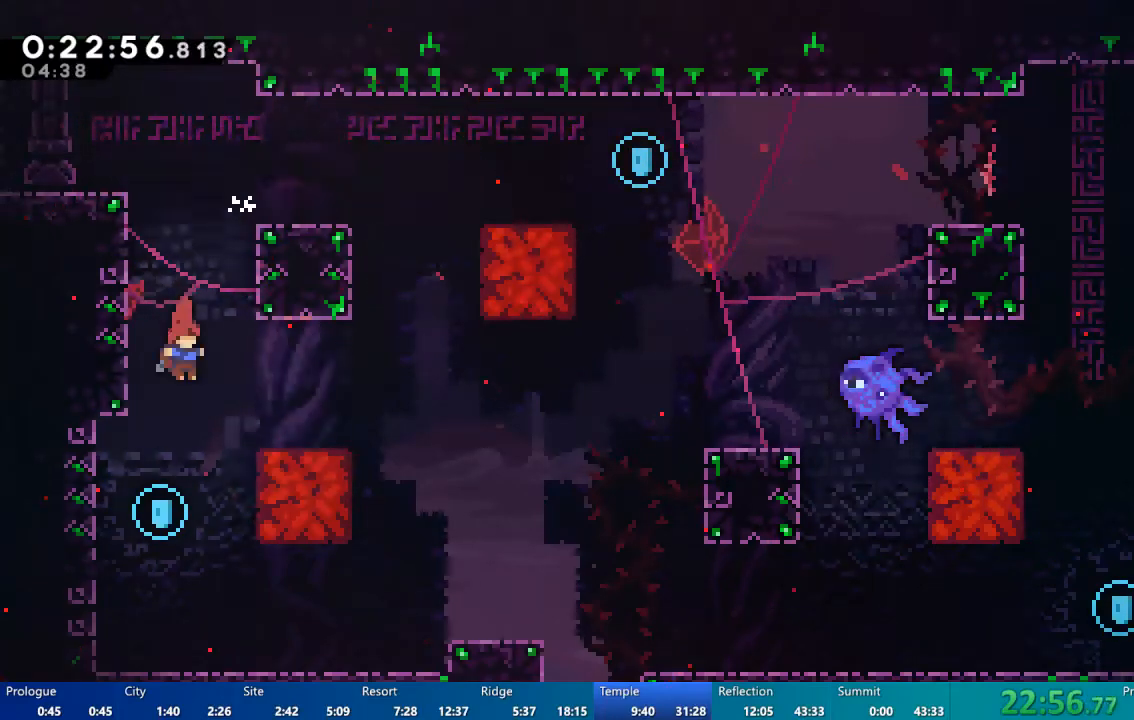
{"dt_ms": 500, "buttons": ["DPAD_LEFT"], "left_stick": "center", "right_stick": "center", "events": [[267, "DPAD_RIGHT", "up"], [433, "DPAD_LEFT", "down"]]}
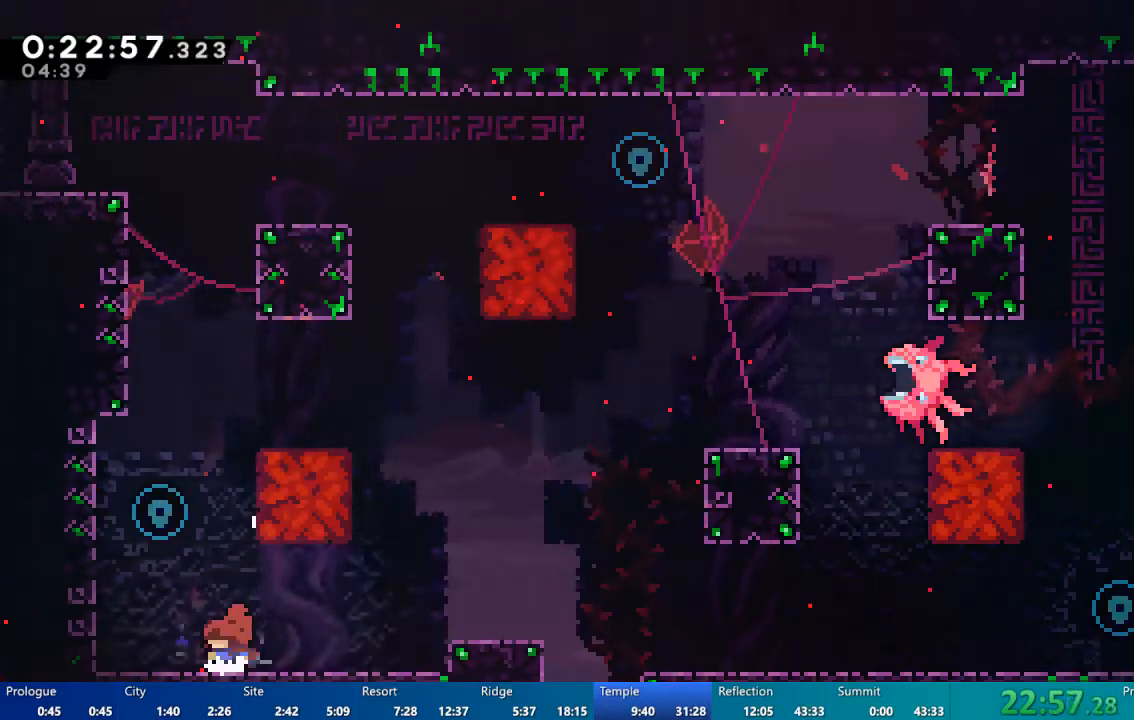
{"dt_ms": 500, "buttons": ["X", "DPAD_UP"], "left_stick": "center", "right_stick": "center", "events": [[100, "DPAD_LEFT", "up"], [200, "A", "down"], [200, "DPAD_UP", "down"], [300, "A", "up"], [500, "X", "down"]]}
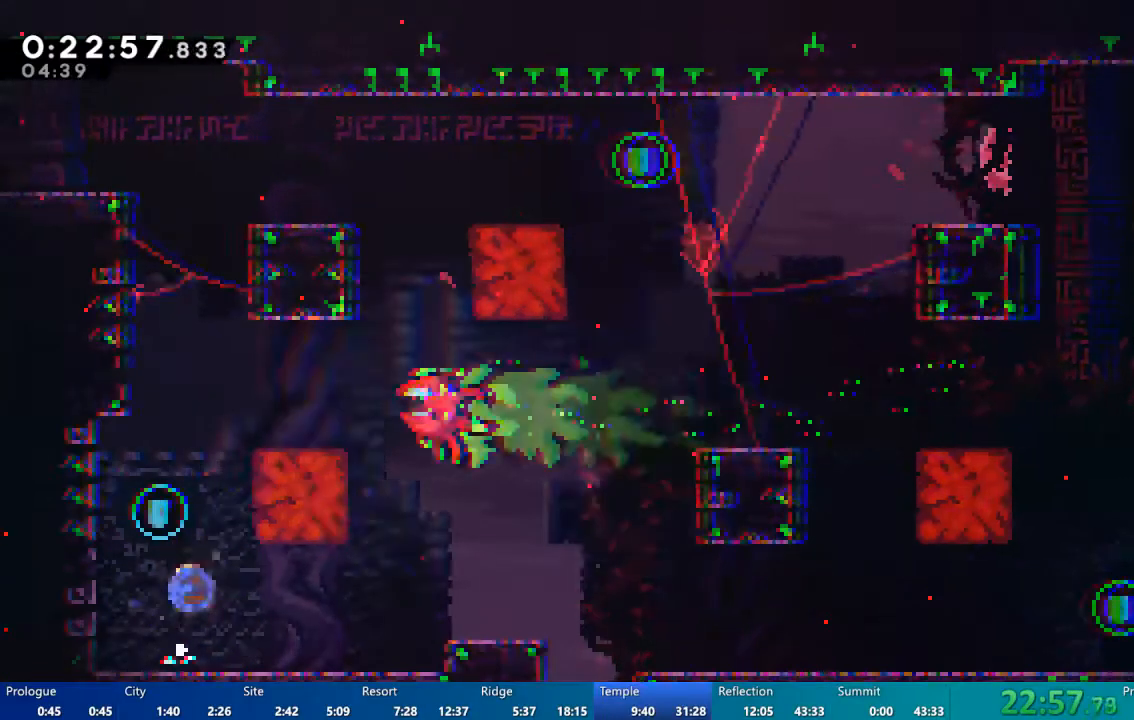
{"dt_ms": 500, "buttons": ["X", "DPAD_UP"], "left_stick": "center", "right_stick": "center", "events": []}
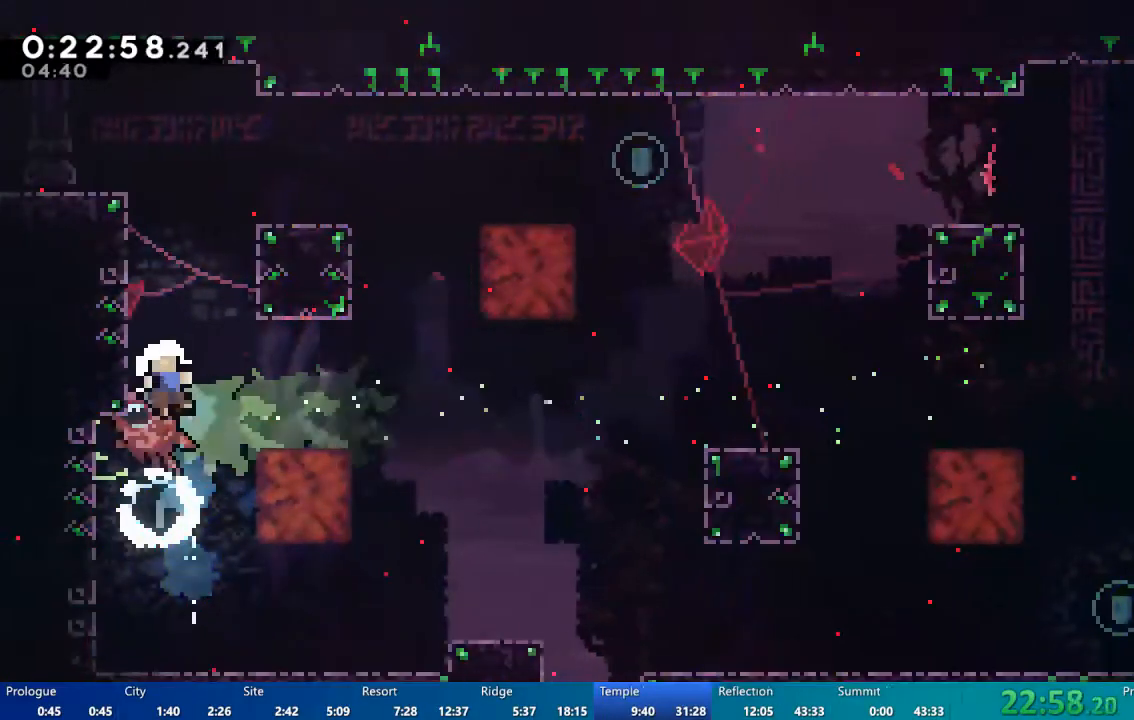
{"dt_ms": 500, "buttons": [], "left_stick": "center", "right_stick": "center"}
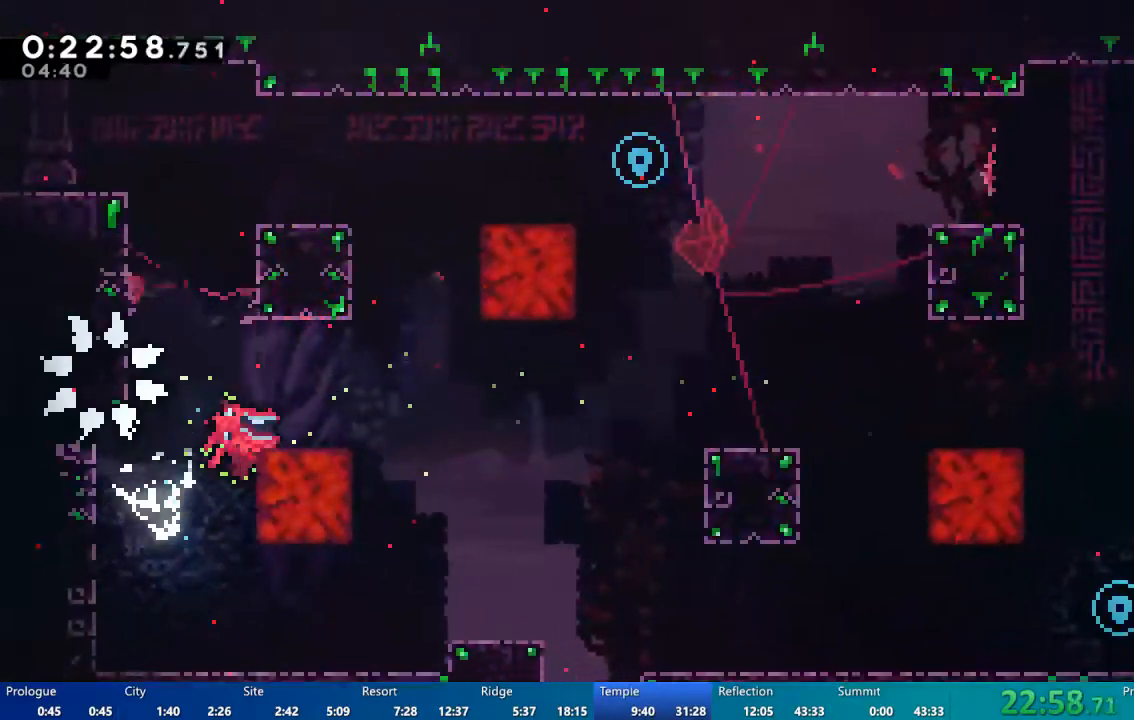
{"dt_ms": 500, "buttons": [], "left_stick": "center", "right_stick": "center", "events": []}
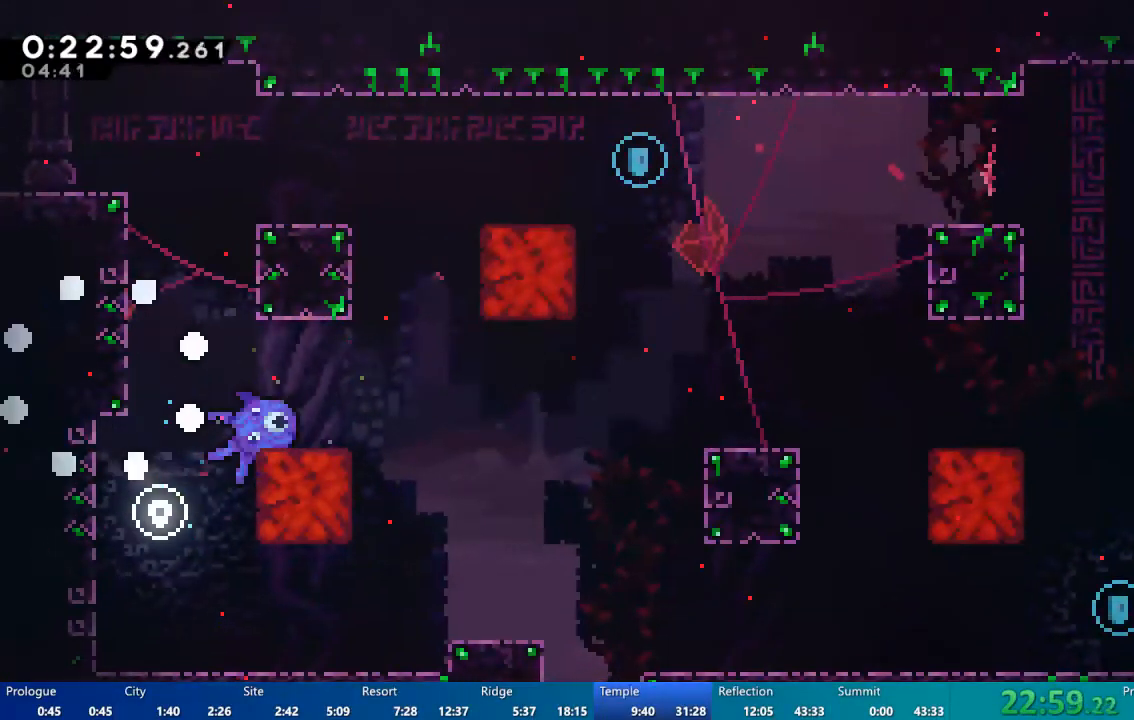
{"dt_ms": 1000, "buttons": ["DPAD_RIGHT"], "left_stick": "center", "right_stick": "center"}
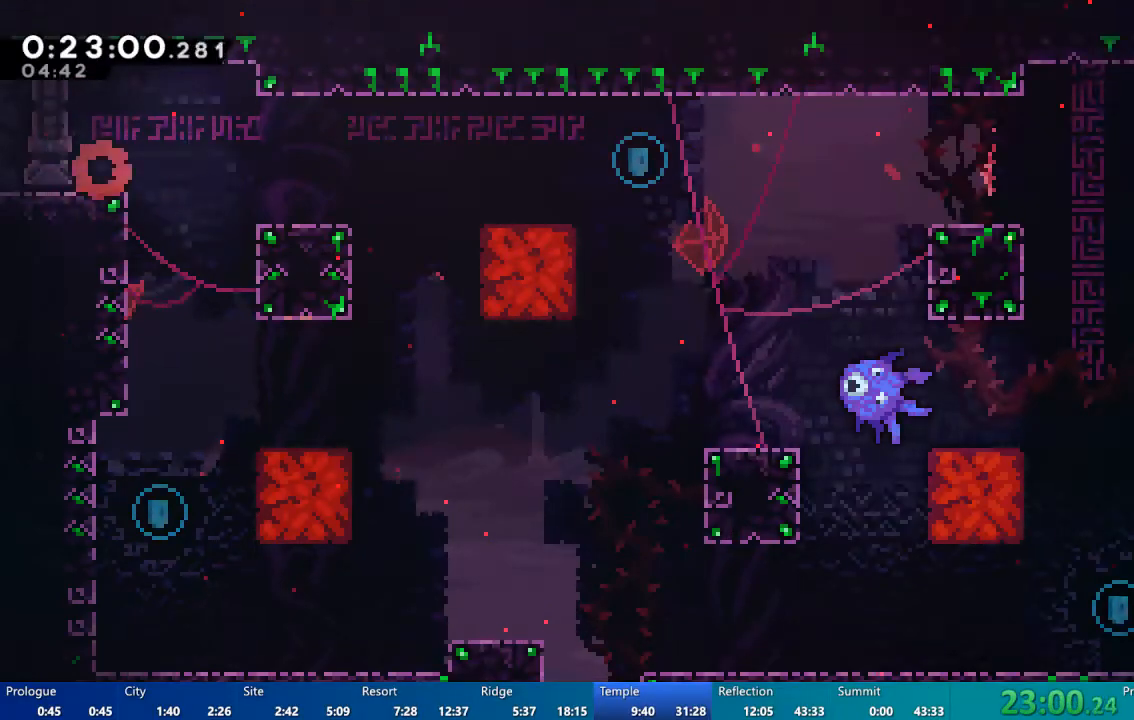
{"dt_ms": 500, "buttons": [], "left_stick": "center", "right_stick": "center", "events": [[133, "A", "down"], [200, "DPAD_RIGHT", "up"], [233, "A", "up"], [400, "DPAD_RIGHT", "down"], [467, "DPAD_RIGHT", "up"]]}
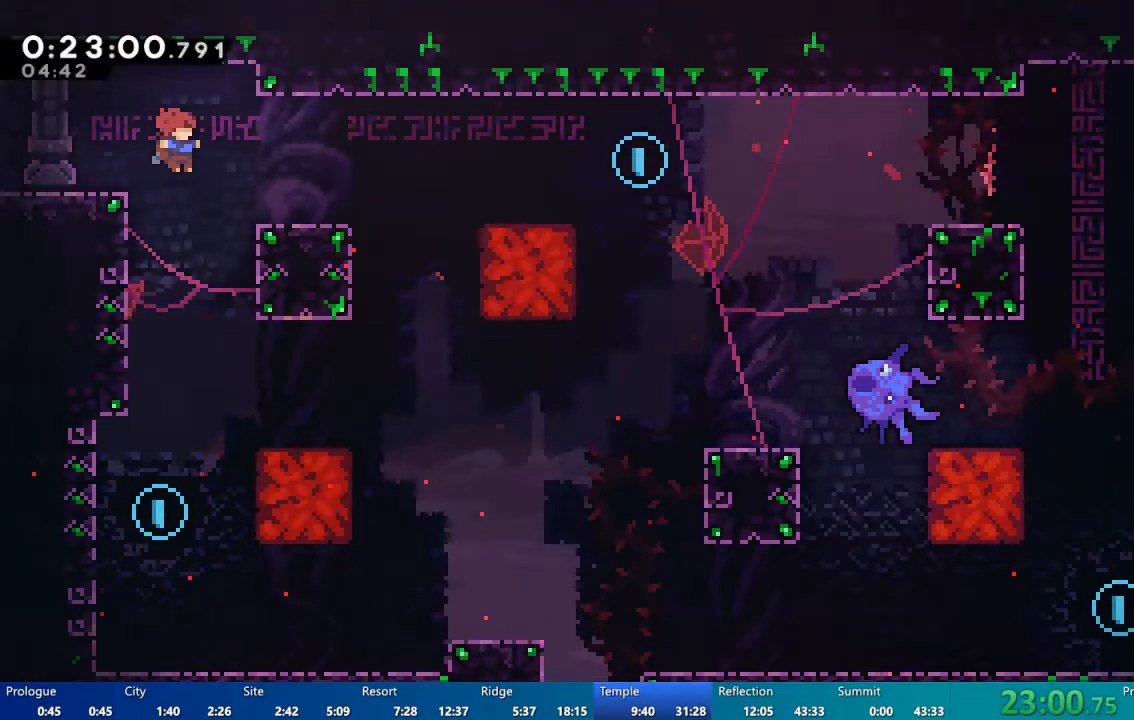
{"dt_ms": 500, "buttons": [], "left_stick": "center", "right_stick": "center", "events": []}
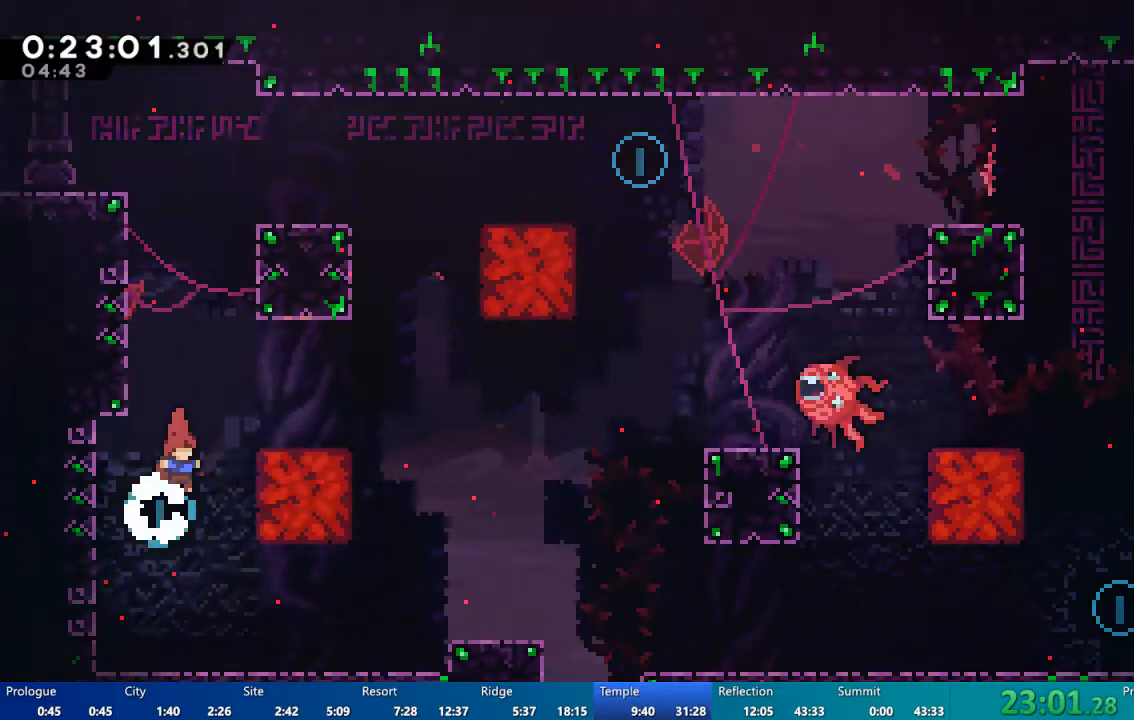
{"dt_ms": 500, "buttons": ["DPAD_RIGHT"], "left_stick": "center", "right_stick": "center", "events": [[133, "DPAD_RIGHT", "down"], [167, "DPAD_DOWN", "down"], [400, "DPAD_DOWN", "up"]]}
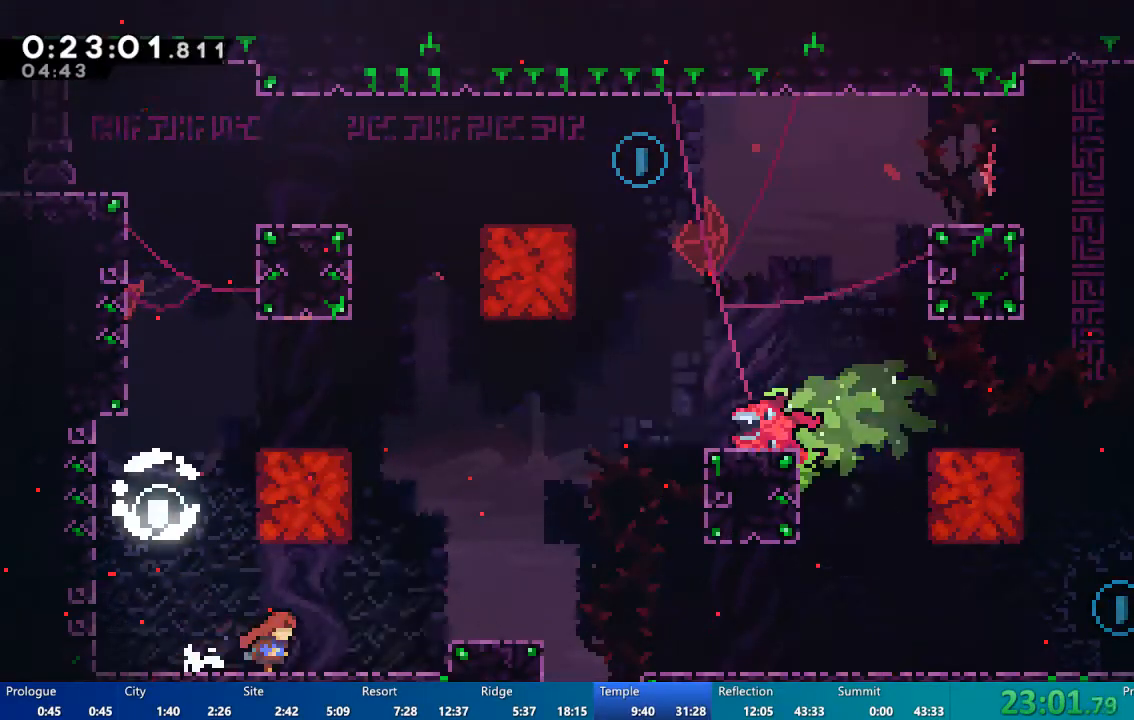
{"dt_ms": 500, "buttons": ["A", "DPAD_RIGHT"], "left_stick": "center", "right_stick": "center", "events": [[433, "A", "down"]]}
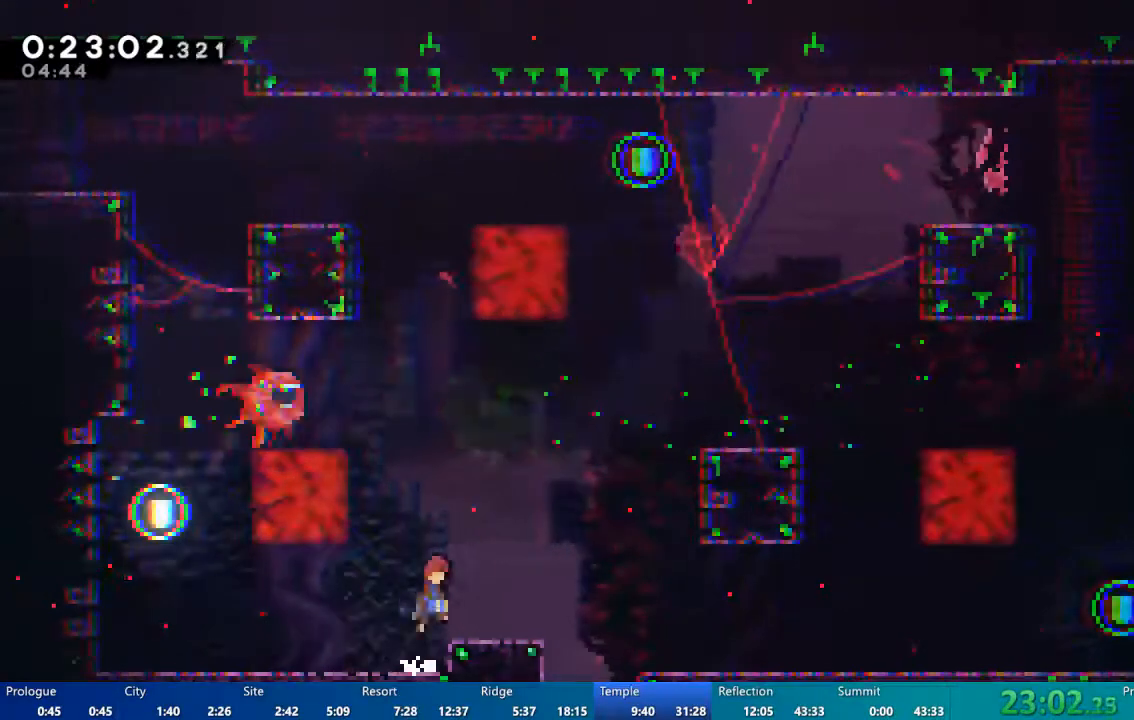
{"dt_ms": 500, "buttons": ["DPAD_RIGHT"], "left_stick": "center", "right_stick": "center", "events": [[33, "A", "up"], [67, "DPAD_DOWN", "down"], [133, "X", "down"], [167, "A", "down"], [167, "X", "up"], [333, "A", "up"], [467, "DPAD_DOWN", "up"]]}
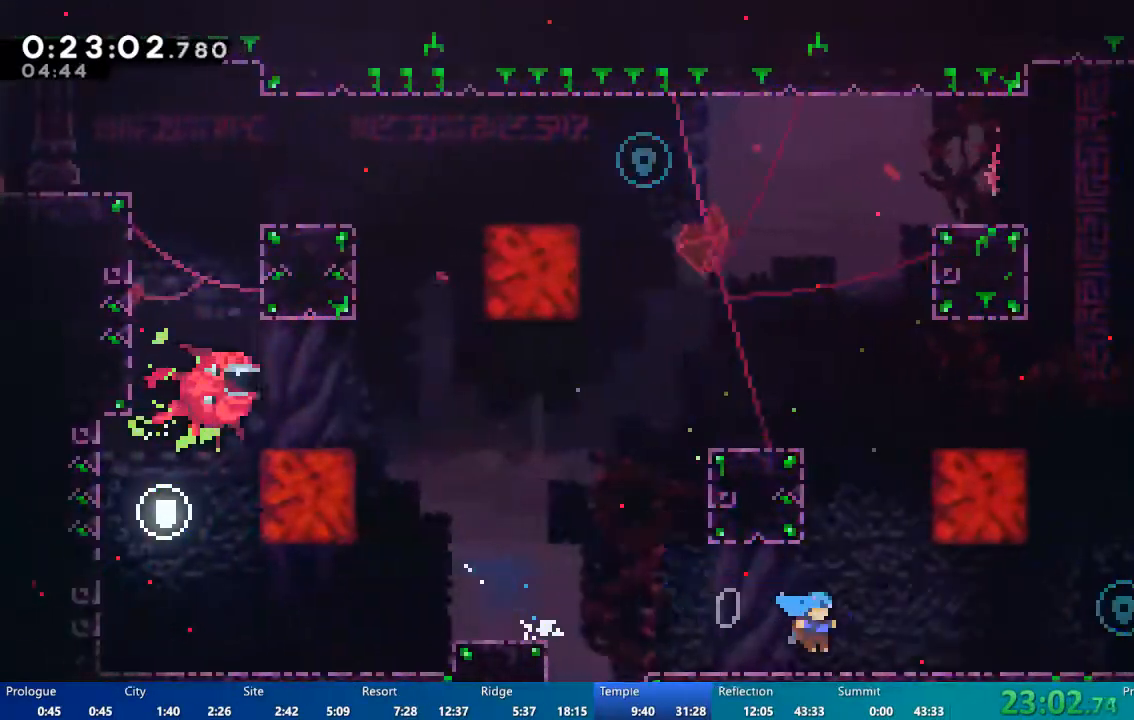
{"dt_ms": 500, "buttons": ["DPAD_UP"], "left_stick": "center", "right_stick": "center", "events": [[67, "DPAD_DOWN", "down"], [100, "DPAD_DOWN", "up"], [267, "A", "down"], [333, "A", "up"], [400, "DPAD_RIGHT", "up"], [400, "DPAD_UP", "down"]]}
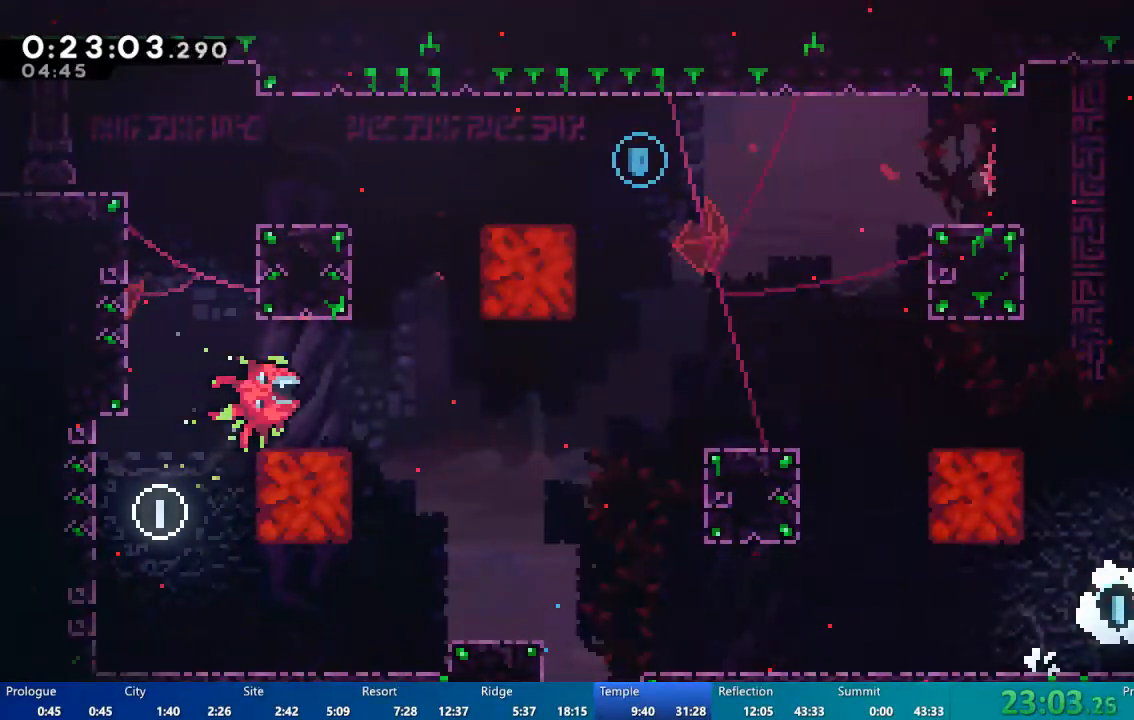
{"dt_ms": 500, "buttons": ["R2", "DPAD_UP", "DPAD_LEFT"], "left_stick": "center", "right_stick": "center", "events": [[33, "X", "down"], [367, "X", "up"], [467, "DPAD_LEFT", "down"], [467, "R2", "down"]]}
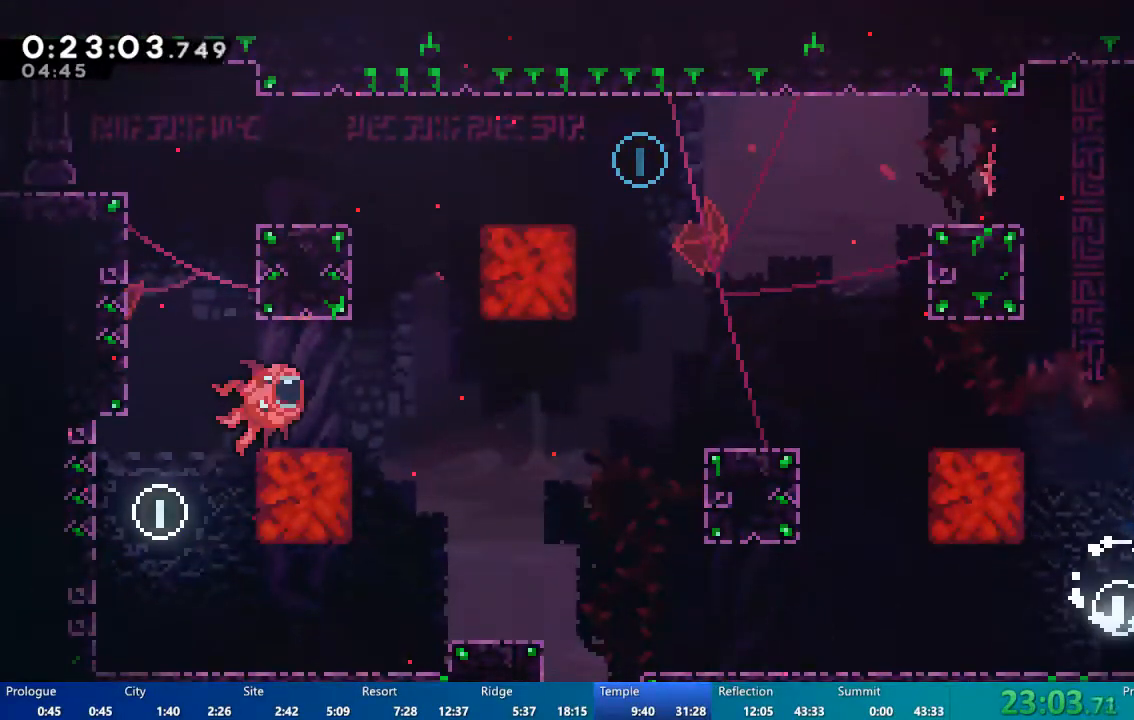
{"dt_ms": 500, "buttons": [], "left_stick": "center", "right_stick": "center", "events": [[100, "DPAD_LEFT", "up"], [100, "DPAD_UP", "up"], [100, "R2", "up"], [400, "DPAD_LEFT", "down"], [467, "DPAD_LEFT", "up"]]}
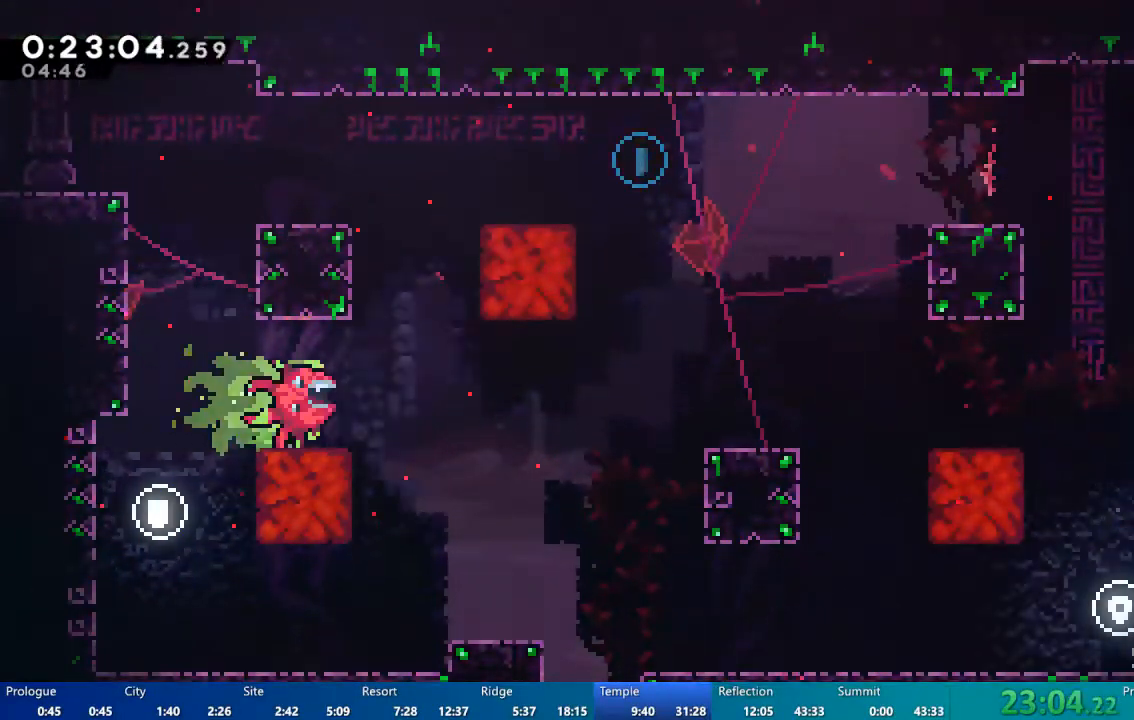
{"dt_ms": 500, "buttons": [], "left_stick": "center", "right_stick": "center", "events": [[267, "DPAD_UP", "down"], [300, "DPAD_LEFT", "down"], [300, "DPAD_UP", "up"], [367, "DPAD_LEFT", "up"]]}
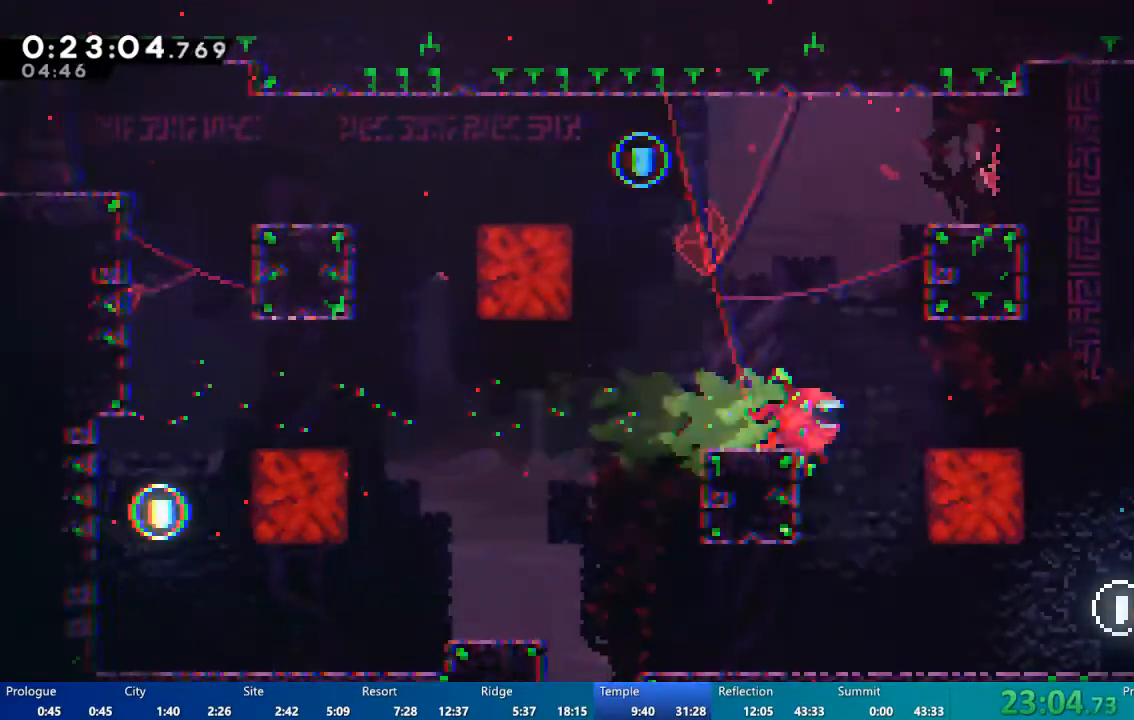
{"dt_ms": 1000, "buttons": ["A", "DPAD_UP"], "left_stick": "center", "right_stick": "center"}
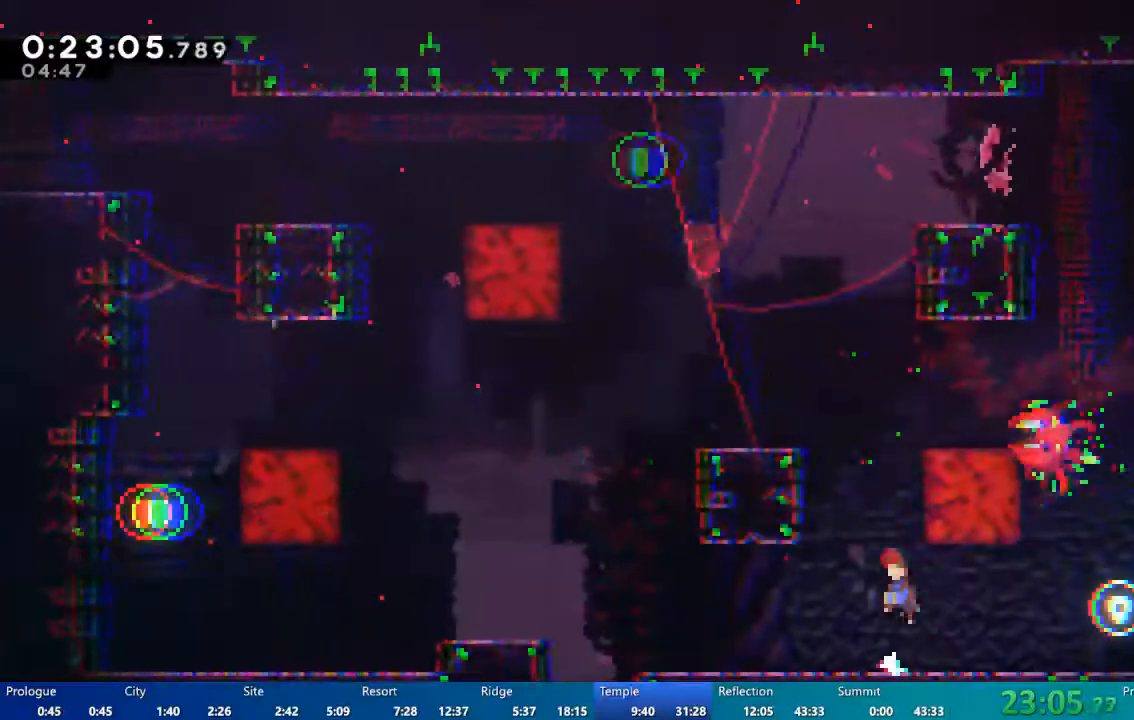
{"dt_ms": 500, "buttons": ["A"], "left_stick": "center", "right_stick": "center", "events": [[33, "A", "up"], [100, "X", "down"], [167, "X", "up"], [267, "A", "down"], [333, "DPAD_LEFT", "down"], [333, "DPAD_UP", "up"], [467, "DPAD_LEFT", "up"]]}
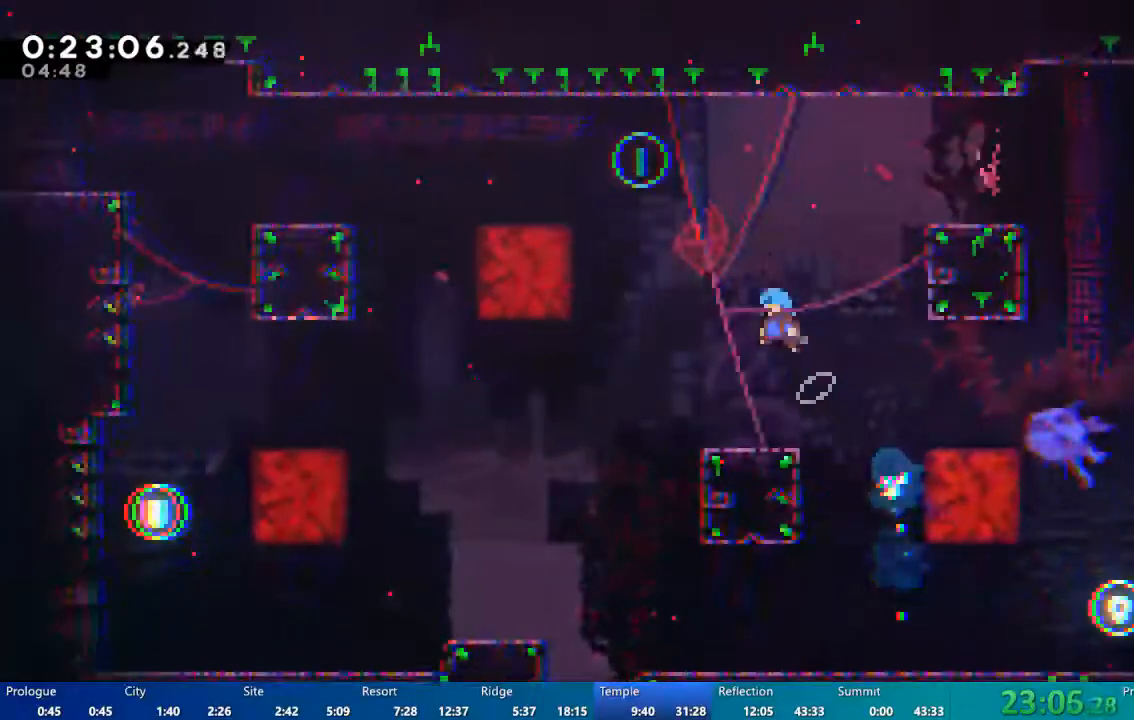
{"dt_ms": 500, "buttons": [], "left_stick": "center", "right_stick": "right", "events": [[100, "DPAD_RIGHT", "down"], [133, "A", "up"], [200, "right_stick", "right"], [233, "DPAD_RIGHT", "up"]]}
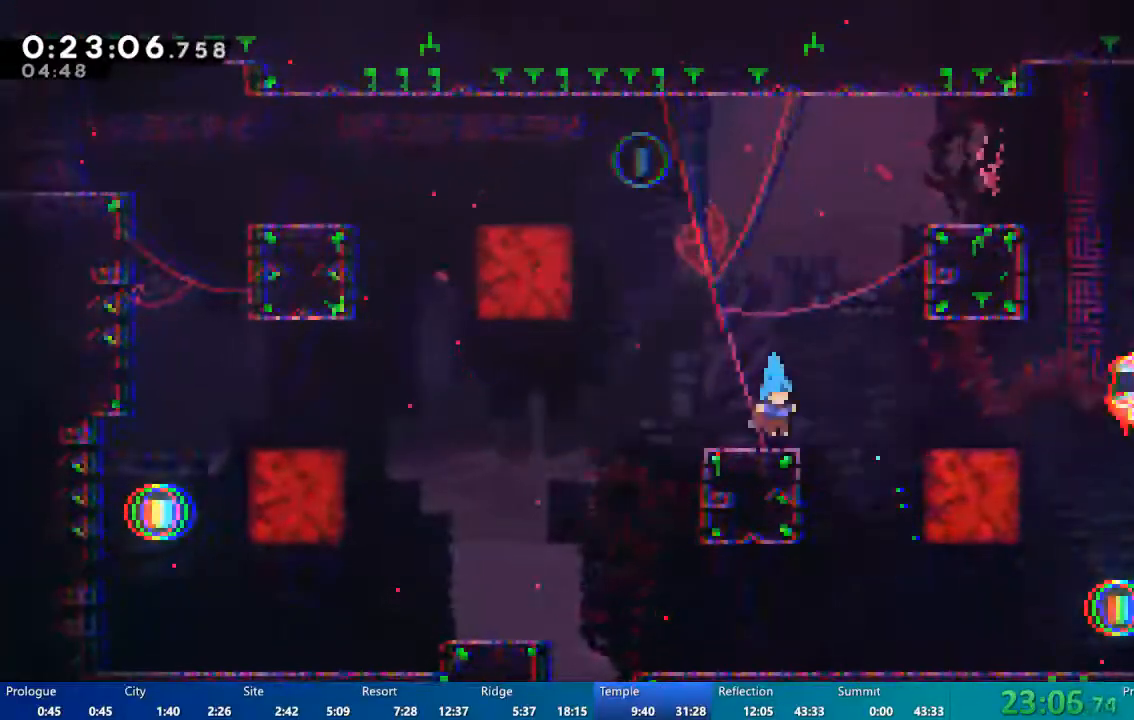
{"dt_ms": 500, "buttons": ["X", "DPAD_UP"], "left_stick": "center", "right_stick": "center", "events": [[17, "right_stick", "center"], [33, "DPAD_LEFT", "down"], [133, "A", "down"], [300, "DPAD_UP", "down"], [333, "A", "up"], [333, "DPAD_LEFT", "up"], [400, "X", "down"]]}
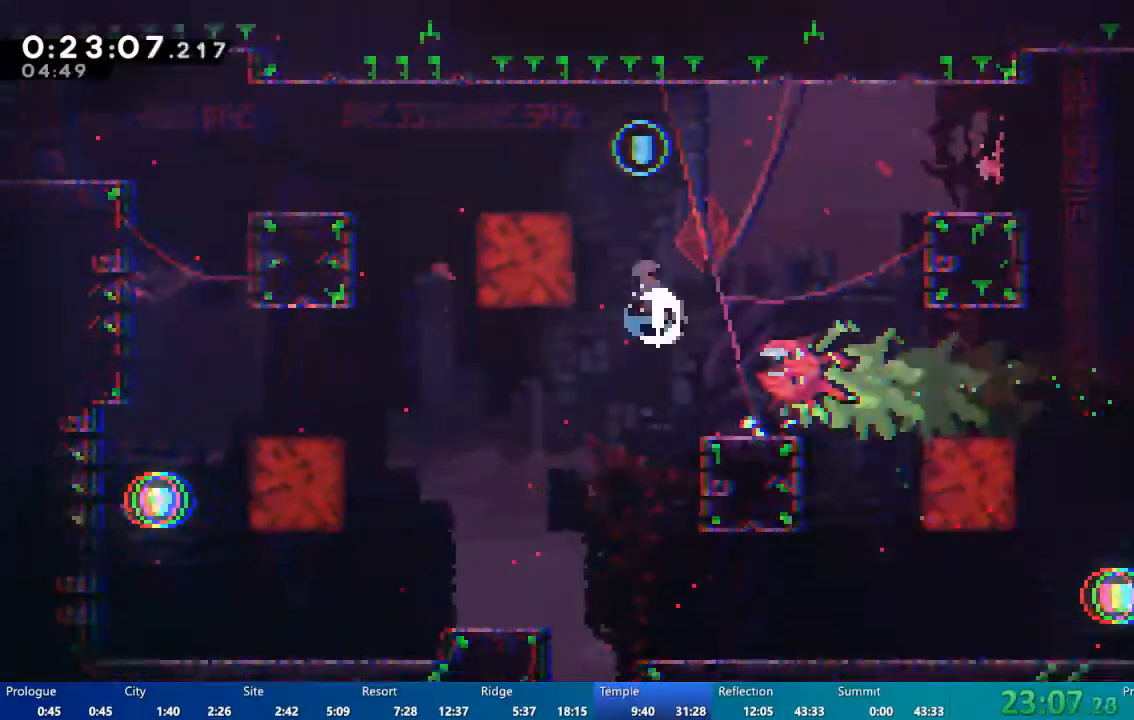
{"dt_ms": 500, "buttons": ["X", "DPAD_LEFT"], "left_stick": "center", "right_stick": "center"}
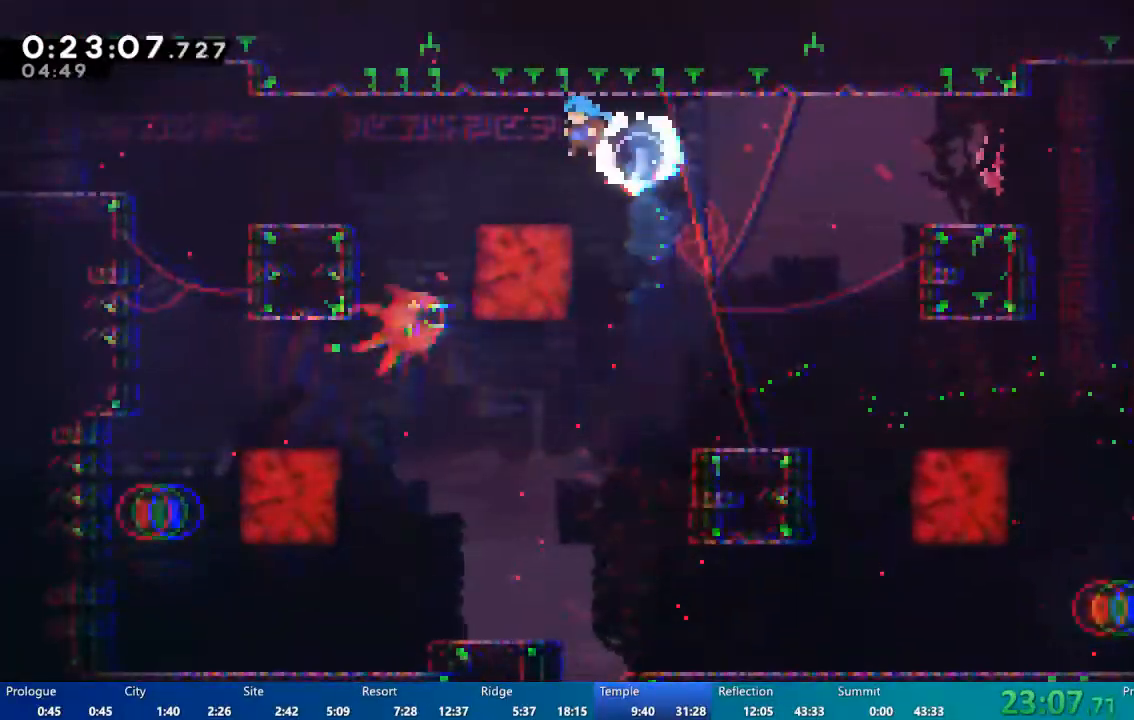
{"dt_ms": 500, "buttons": ["X", "DPAD_DOWN", "DPAD_RIGHT"], "left_stick": "center", "right_stick": "center", "events": [[200, "DPAD_LEFT", "up"], [233, "DPAD_RIGHT", "down"], [267, "X", "up"], [300, "DPAD_RIGHT", "up"], [467, "X", "down"], [500, "DPAD_DOWN", "down"], [500, "DPAD_RIGHT", "down"]]}
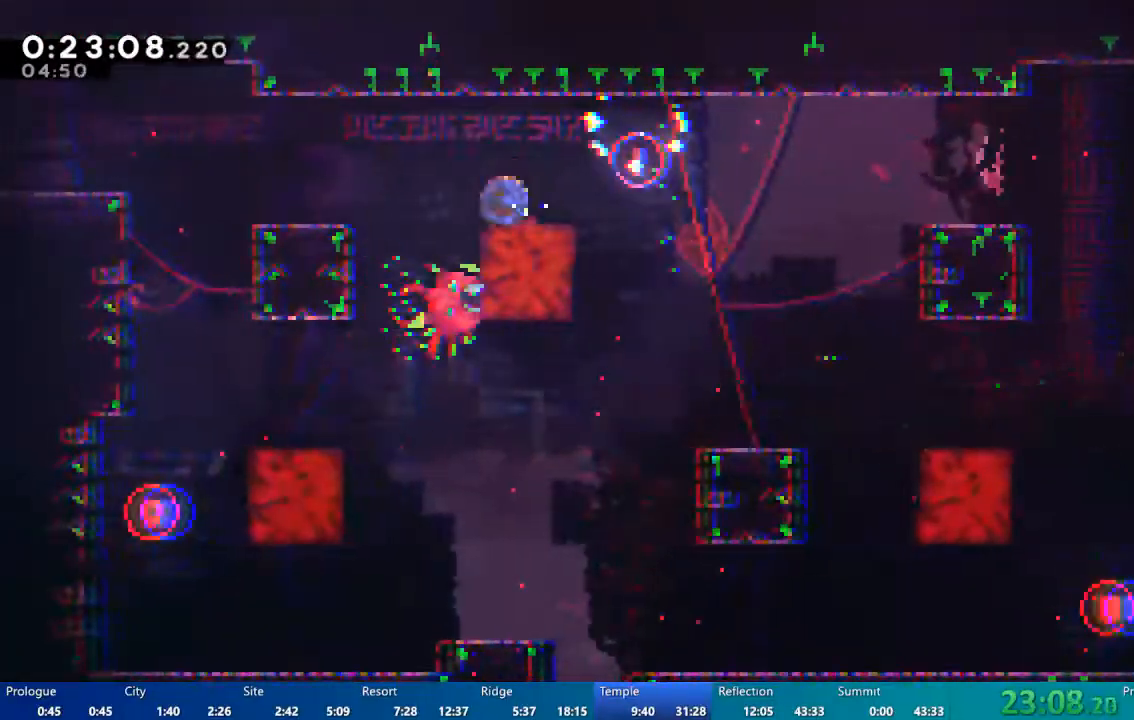
{"dt_ms": 500, "buttons": ["DPAD_RIGHT"], "left_stick": "center", "right_stick": "center"}
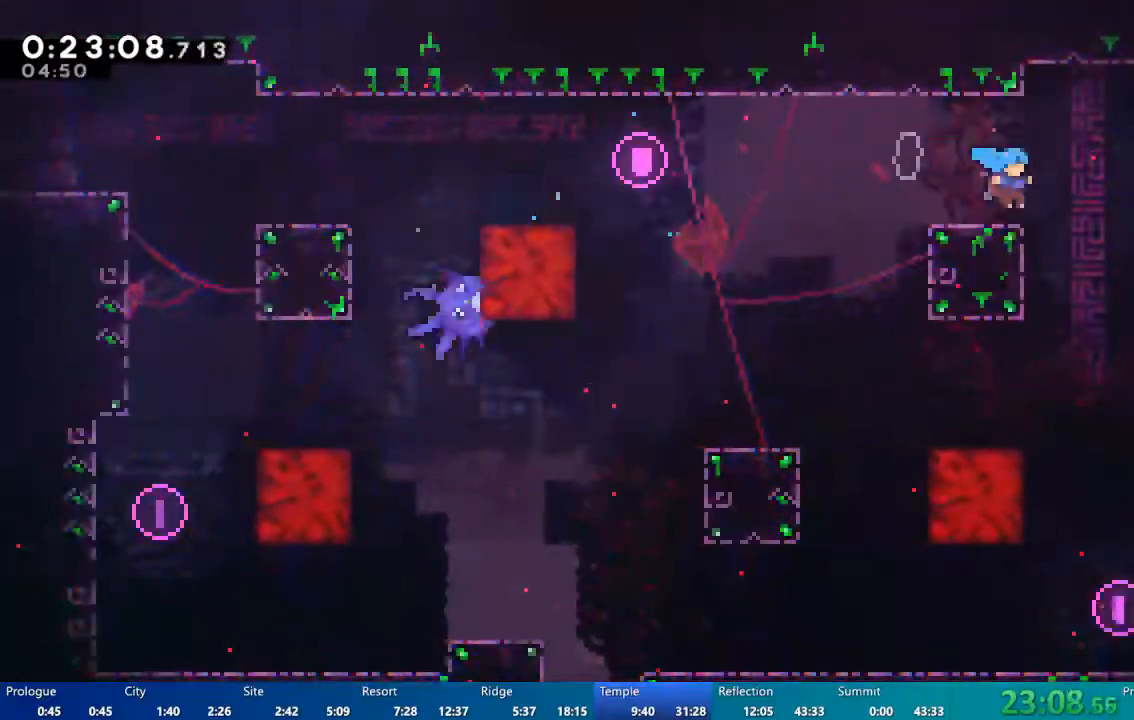
{"dt_ms": 500, "buttons": ["A", "R2", "DPAD_RIGHT"], "left_stick": "center", "right_stick": "center", "events": [[67, "A", "down"], [233, "A", "up"], [300, "X", "down"], [333, "DPAD_DOWN", "down"], [367, "X", "up"], [400, "A", "down"], [400, "DPAD_DOWN", "up"], [467, "R2", "down"]]}
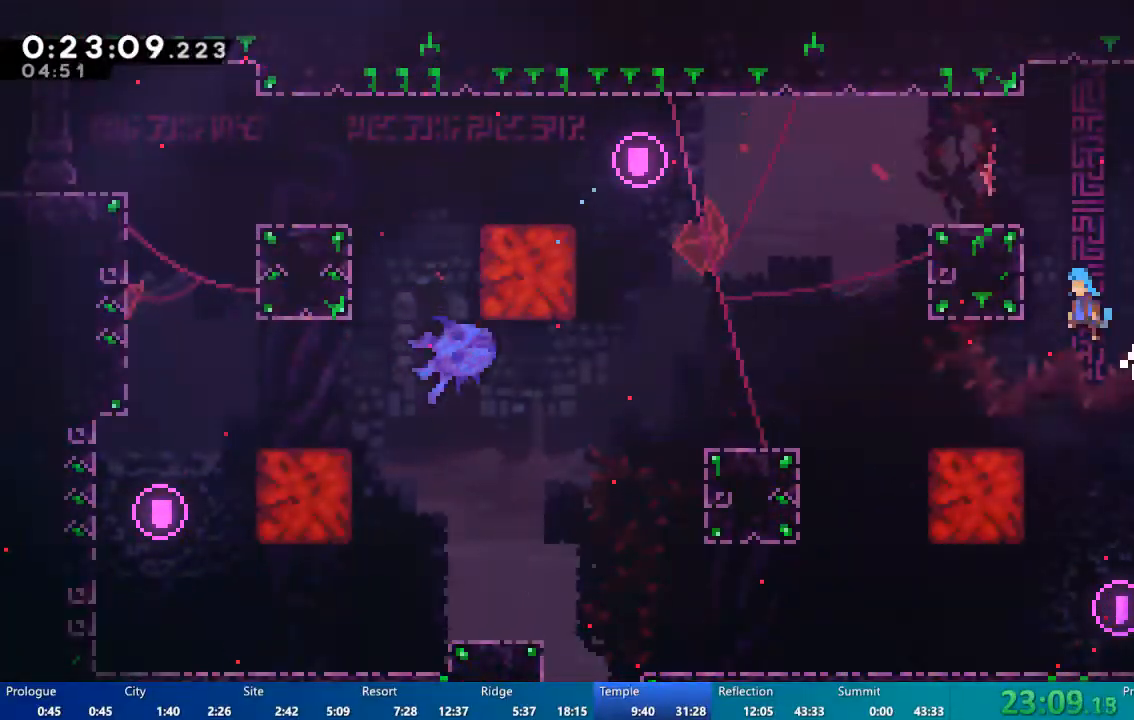
{"dt_ms": 500, "buttons": ["A", "R2", "DPAD_UP"], "left_stick": "center", "right_stick": "center", "events": [[133, "A", "up"], [300, "DPAD_RIGHT", "up"], [300, "DPAD_UP", "down"], [367, "A", "down"]]}
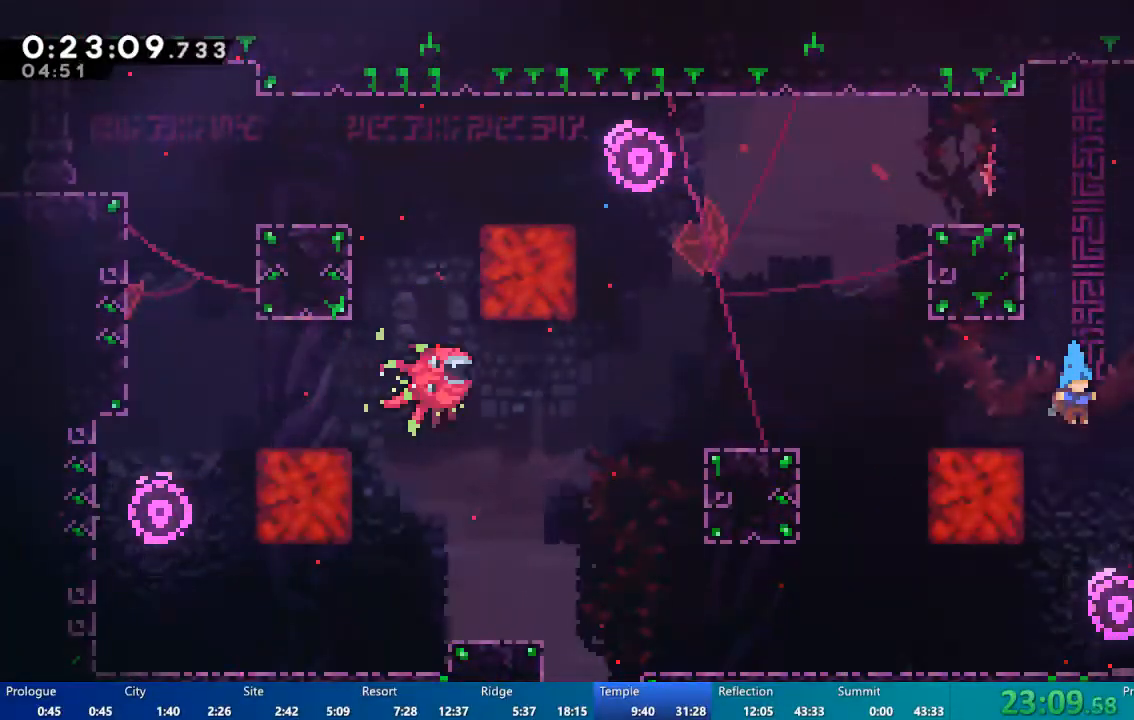
{"dt_ms": 500, "buttons": [], "left_stick": "center", "right_stick": "center", "events": [[67, "DPAD_LEFT", "down"], [133, "A", "up"], [200, "DPAD_LEFT", "up"], [267, "DPAD_UP", "up"], [500, "R2", "up"]]}
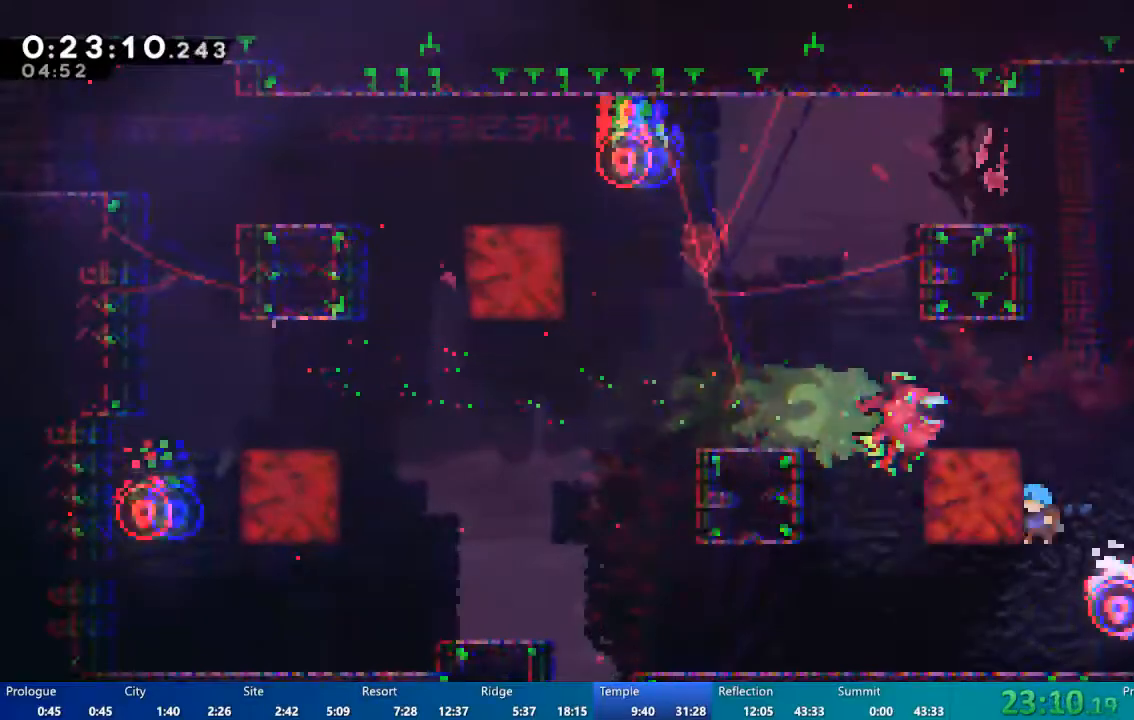
{"dt_ms": 500, "buttons": ["DPAD_LEFT"], "left_stick": "center", "right_stick": "center", "events": [[67, "DPAD_LEFT", "down"]]}